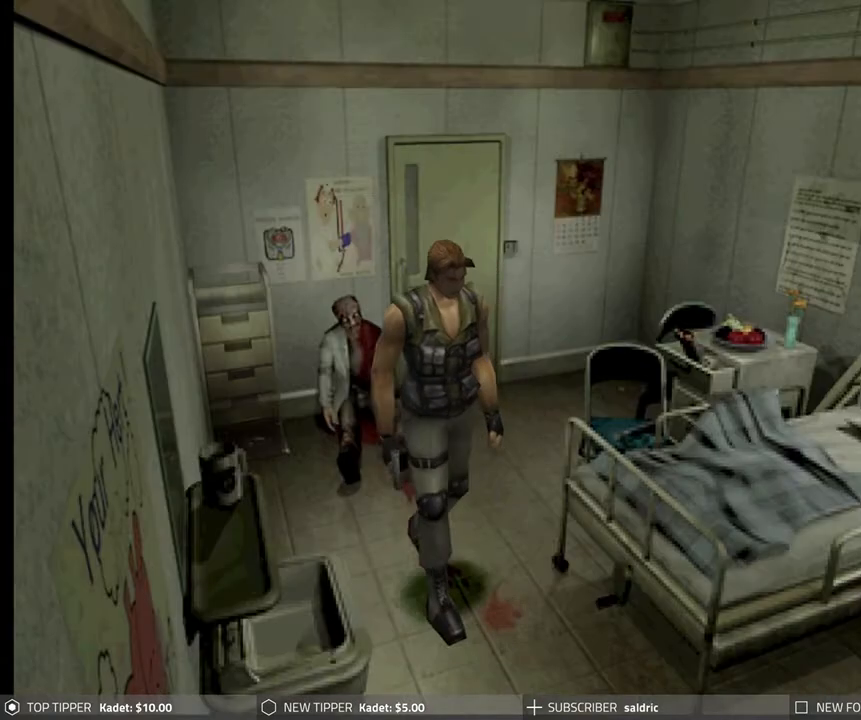
Gameplay with a controller (PlayStation layout); each line is a JSON object with the inputs held at the frame after it. "events" lists button and stick changes between this image and that frame as [ms after this image, input, new state], when the widget could be followed in between. Not read: right_stick.
{"buttons": ["DPAD_DOWN", "DPAD_RIGHT"], "left_stick": "center", "events": [[333, "DPAD_RIGHT", "down"]]}
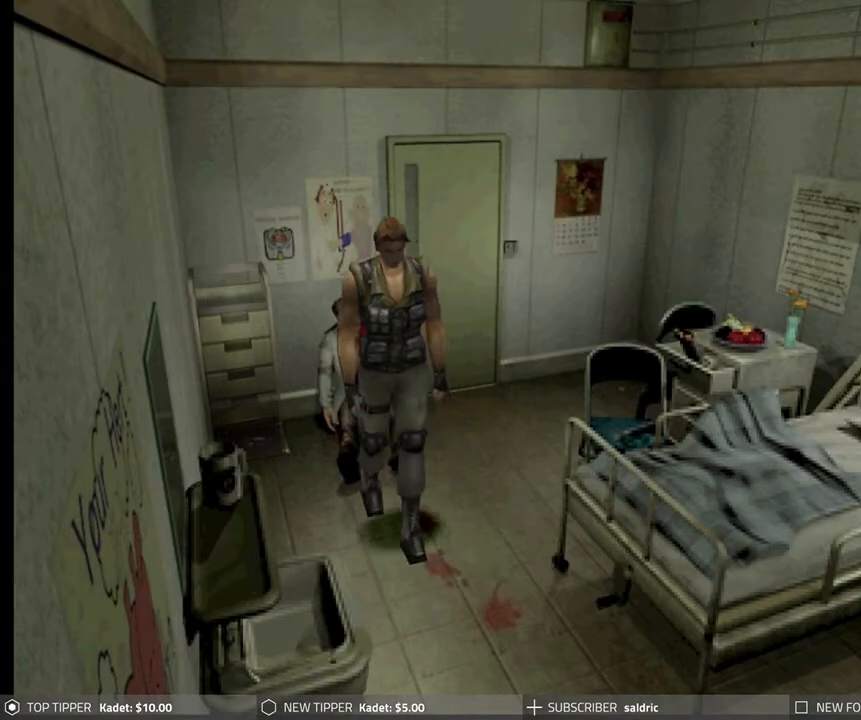
{"buttons": ["DPAD_DOWN"], "left_stick": "center", "events": [[17, "DPAD_RIGHT", "up"]]}
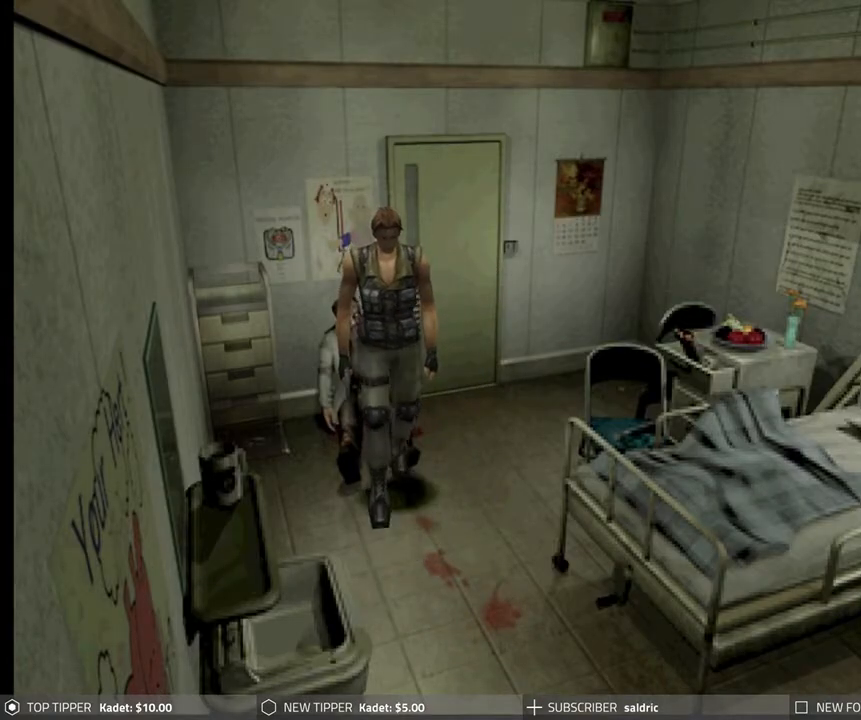
{"buttons": ["DPAD_LEFT"], "left_stick": "center", "events": [[67, "DPAD_LEFT", "down"], [200, "DPAD_DOWN", "up"]]}
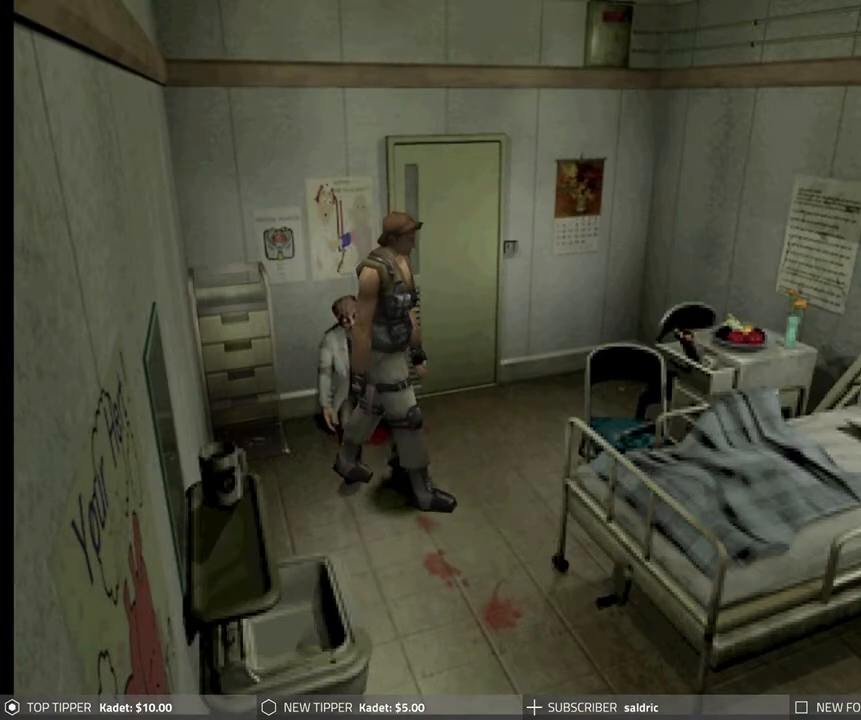
{"buttons": ["DPAD_LEFT"], "left_stick": "center", "events": []}
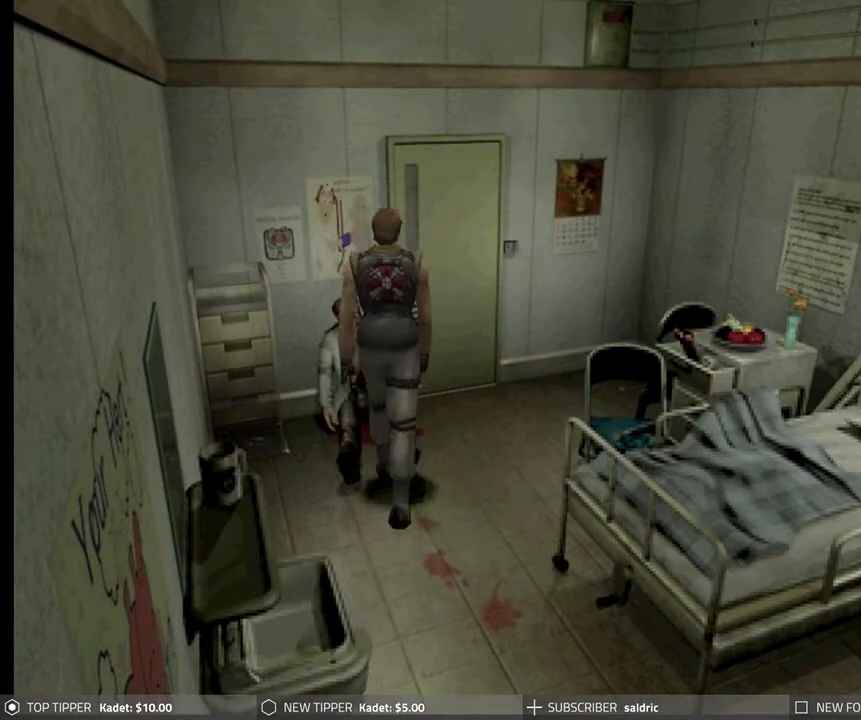
{"buttons": ["CROSS"], "left_stick": "center", "events": [[50, "CROSS", "down"], [150, "DPAD_LEFT", "up"]]}
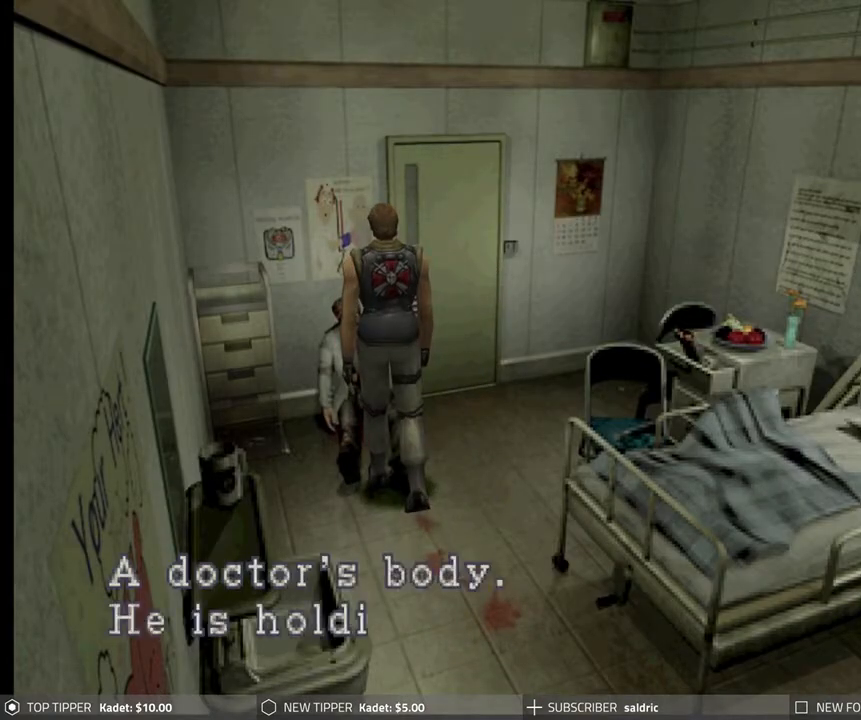
{"buttons": ["CROSS"], "left_stick": "center", "events": [[300, "CROSS", "up"], [350, "CROSS", "down"]]}
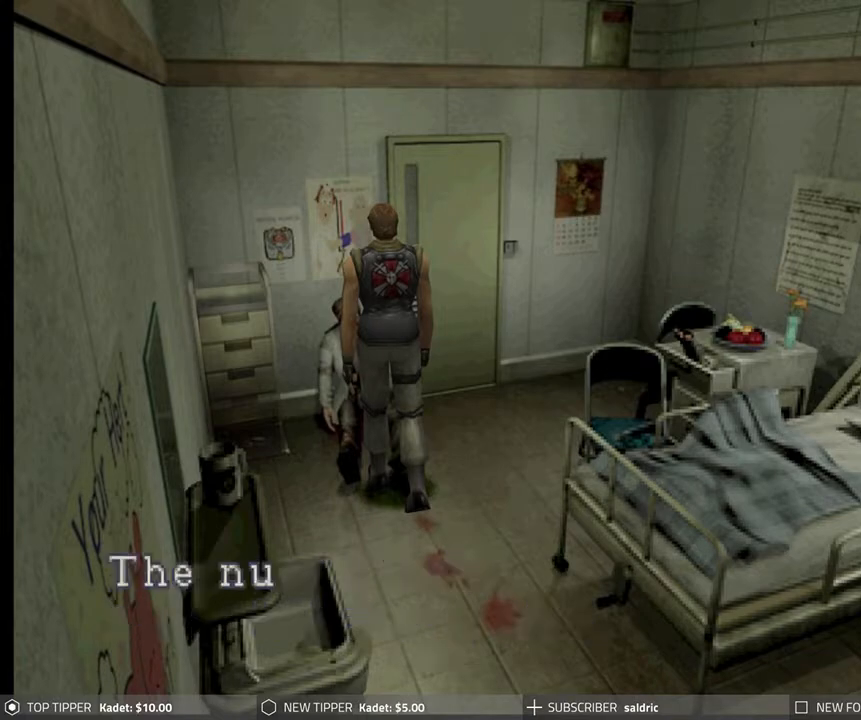
{"buttons": ["CROSS"], "left_stick": "center", "events": []}
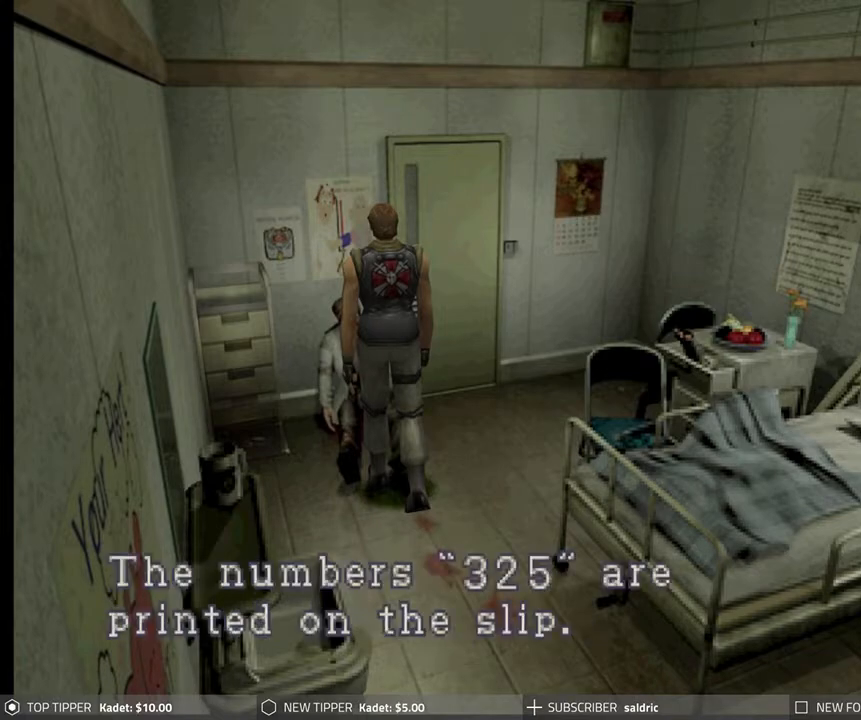
{"buttons": ["DPAD_LEFT"], "left_stick": "center", "events": [[50, "CROSS", "up"], [117, "CROSS", "down"], [250, "CROSS", "up"], [467, "DPAD_LEFT", "down"]]}
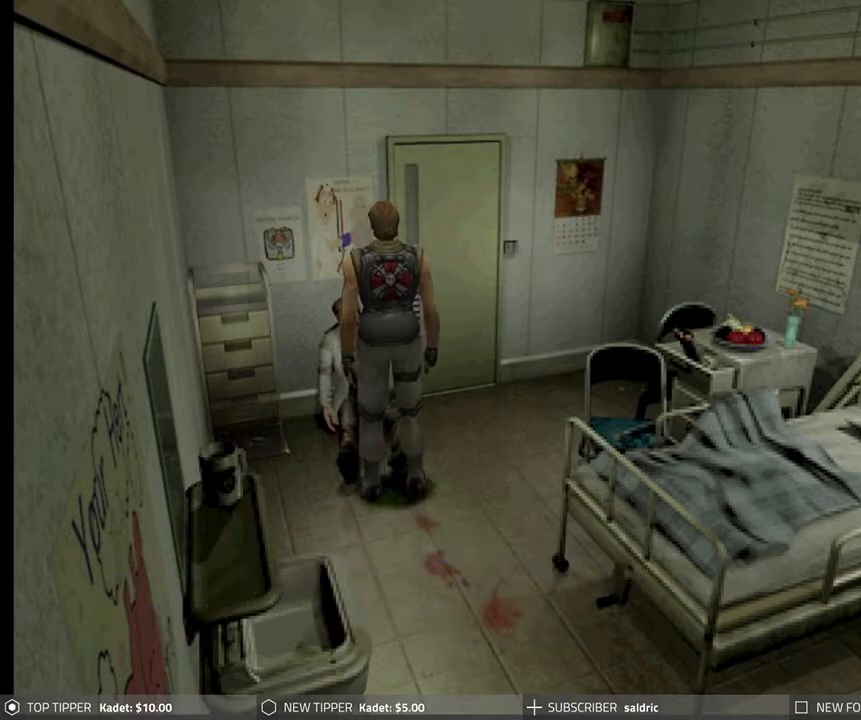
{"buttons": ["DPAD_DOWN"], "left_stick": "center", "events": [[367, "DPAD_DOWN", "down"], [467, "DPAD_LEFT", "up"]]}
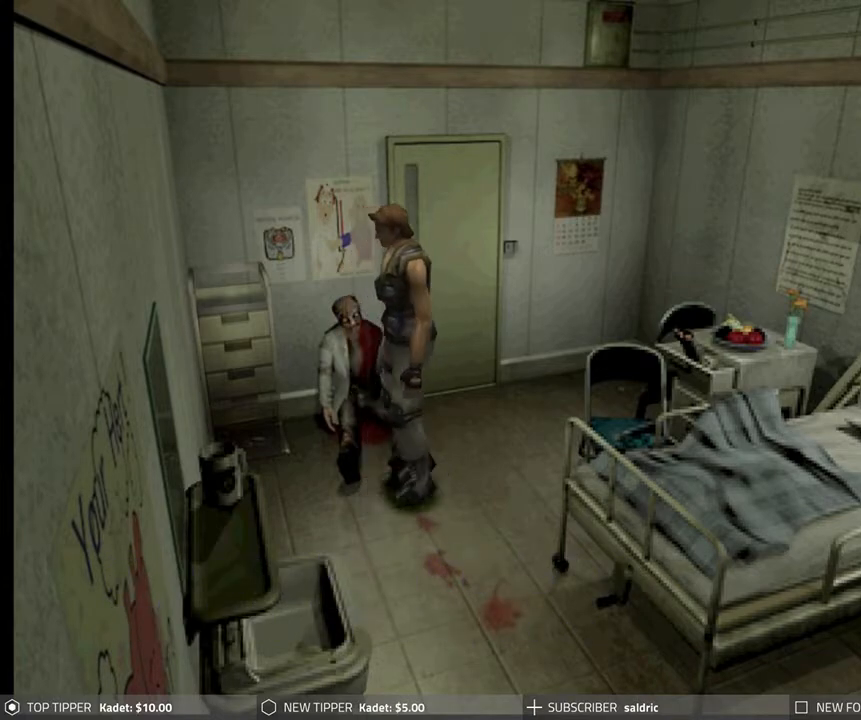
{"buttons": ["DPAD_DOWN", "DPAD_LEFT"], "left_stick": "center", "events": [[183, "DPAD_LEFT", "down"], [233, "DPAD_DOWN", "up"], [333, "DPAD_DOWN", "down"]]}
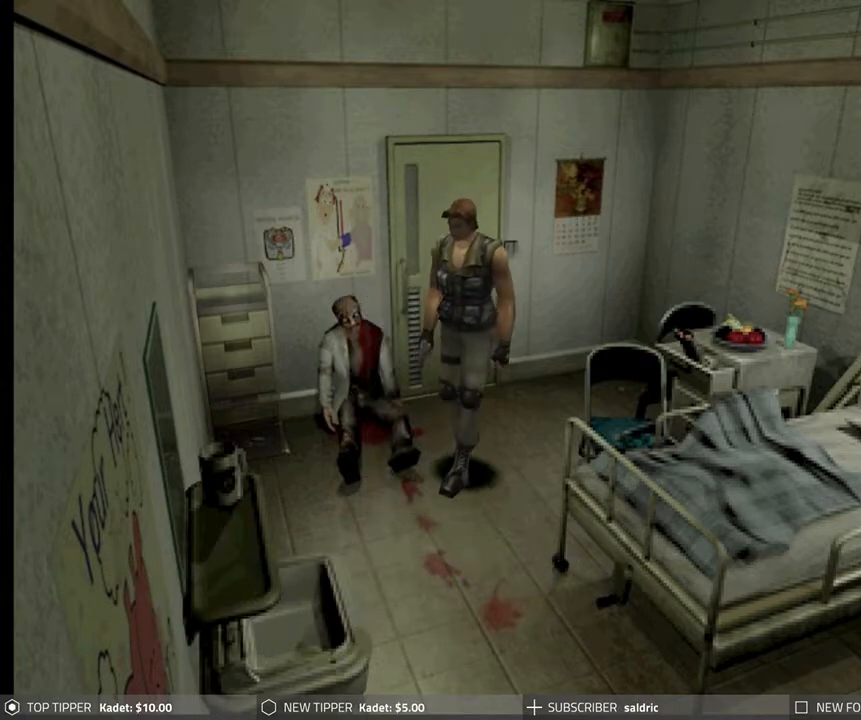
{"buttons": ["DPAD_DOWN"], "left_stick": "center", "events": [[450, "DPAD_LEFT", "up"]]}
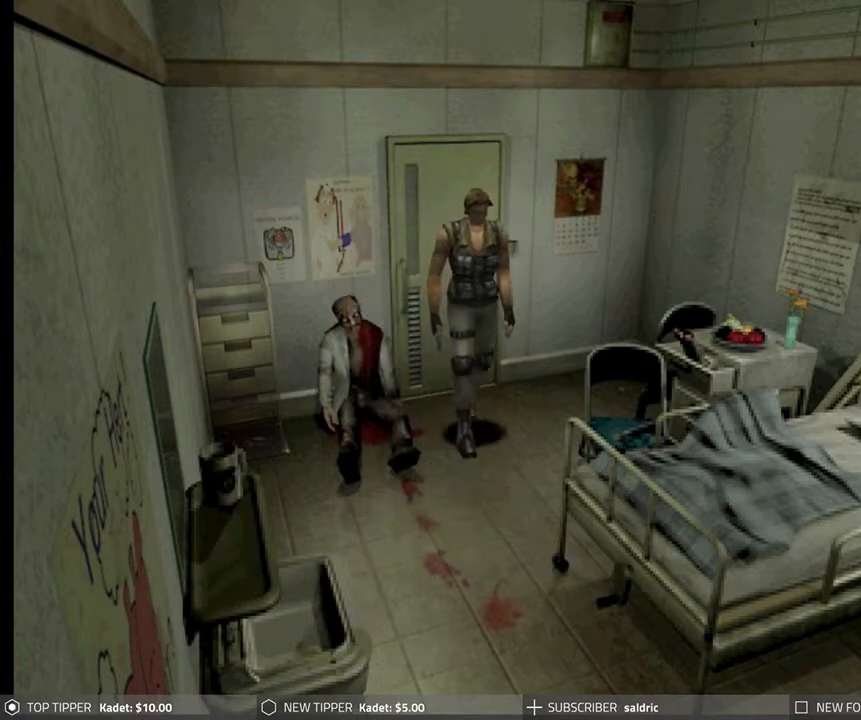
{"buttons": ["DPAD_DOWN"], "left_stick": "center", "events": []}
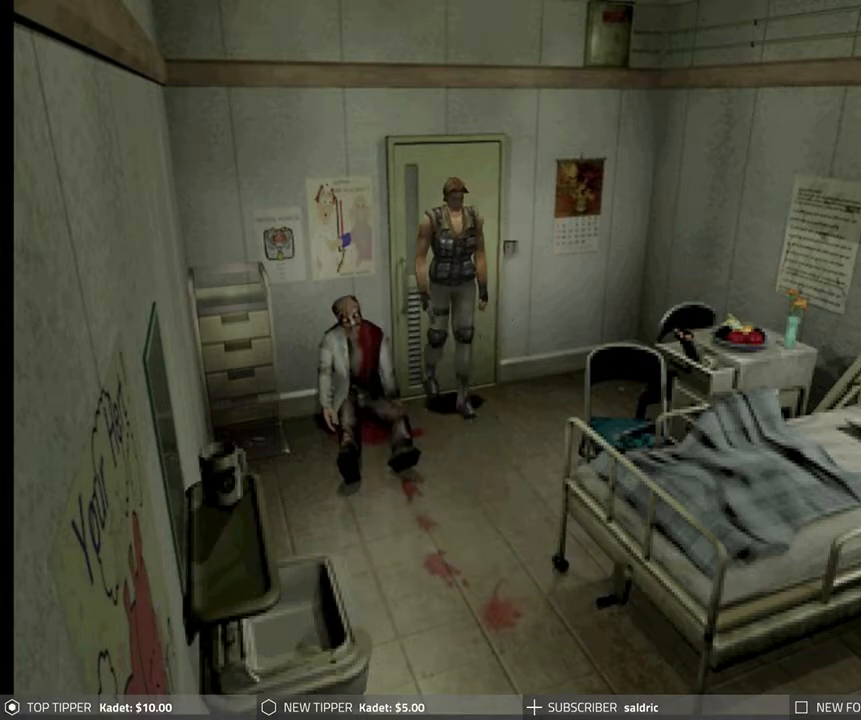
{"buttons": [], "left_stick": "center", "events": [[83, "DPAD_DOWN", "up"]]}
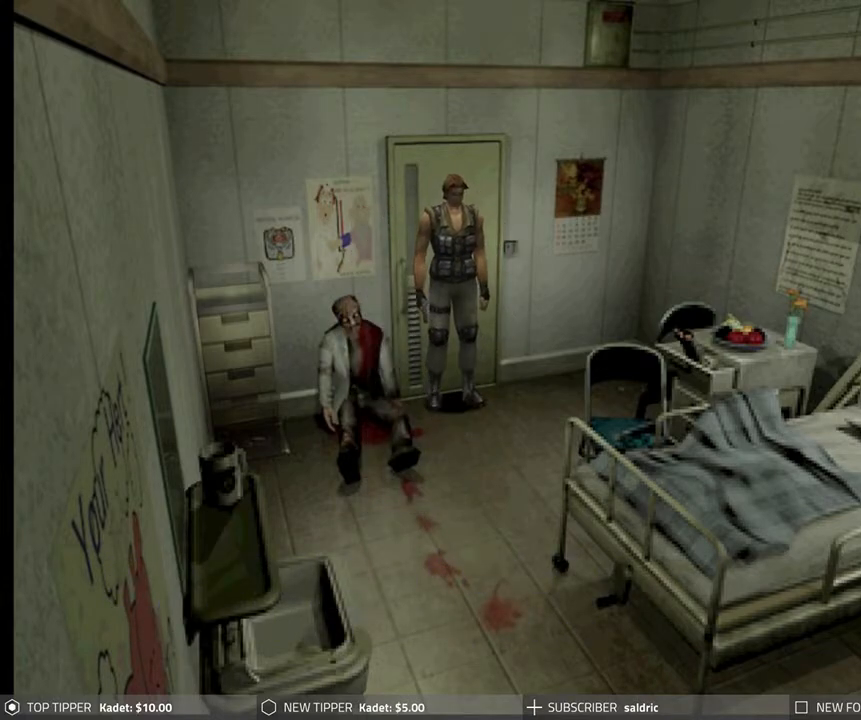
{"buttons": ["TRIANGLE"], "left_stick": "center", "events": [[483, "TRIANGLE", "down"]]}
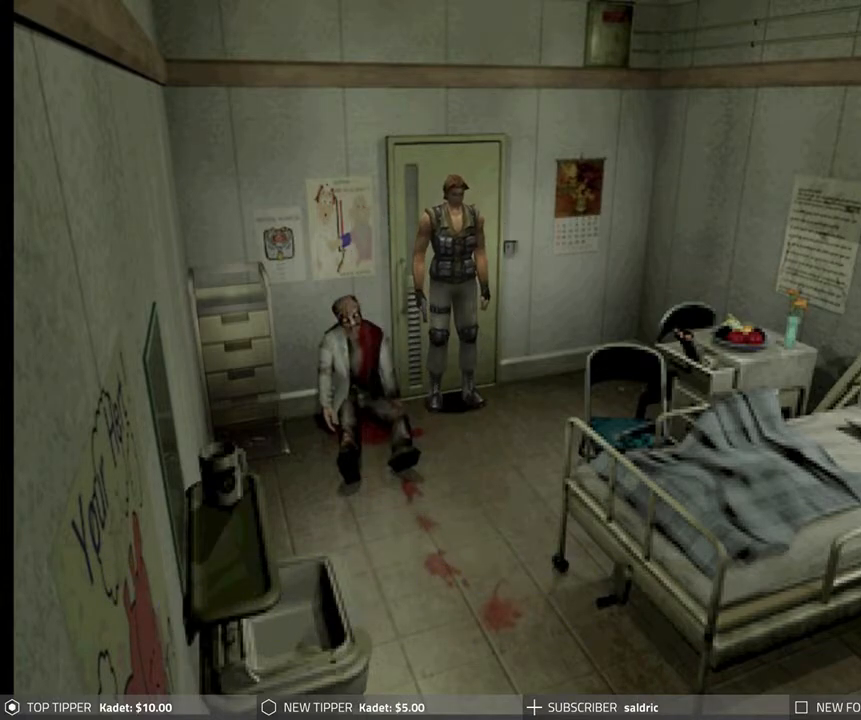
{"buttons": [], "left_stick": "center", "events": [[133, "TRIANGLE", "up"]]}
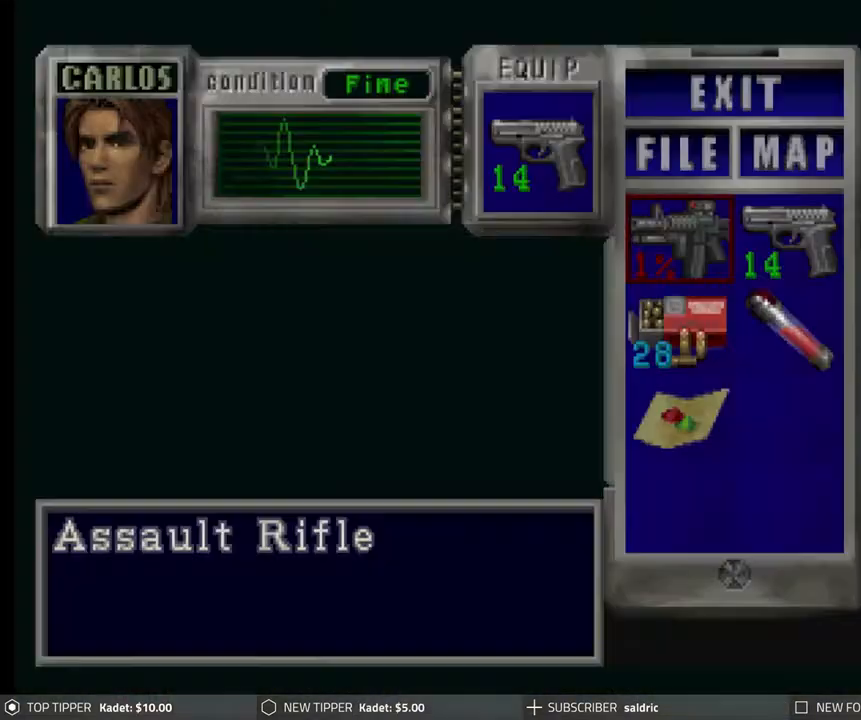
{"buttons": ["CROSS"], "left_stick": "center", "events": [[250, "DPAD_UP", "down"], [350, "DPAD_UP", "up"], [467, "CROSS", "down"]]}
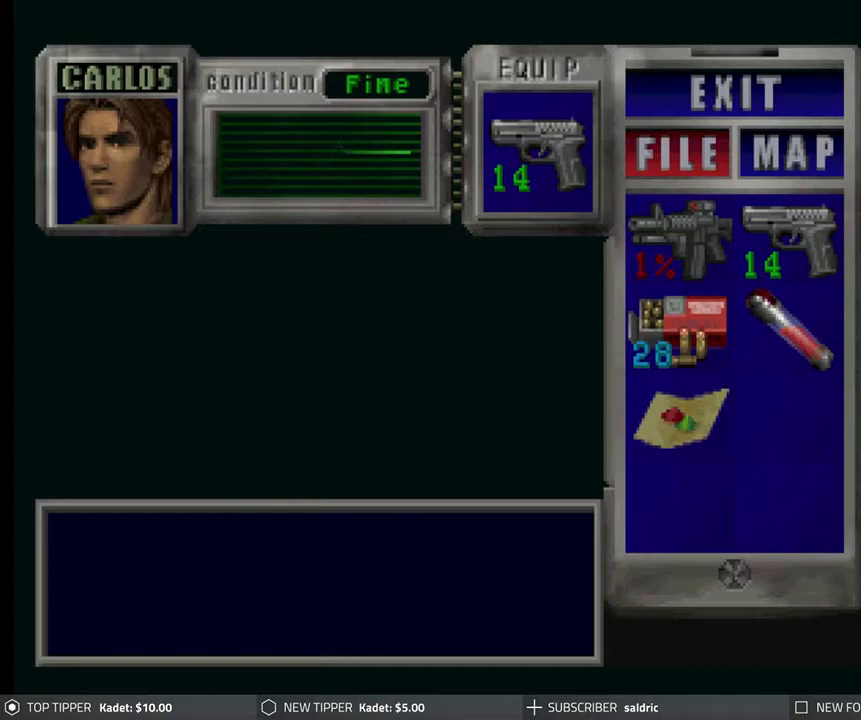
{"buttons": [], "left_stick": "center", "events": [[117, "CROSS", "up"]]}
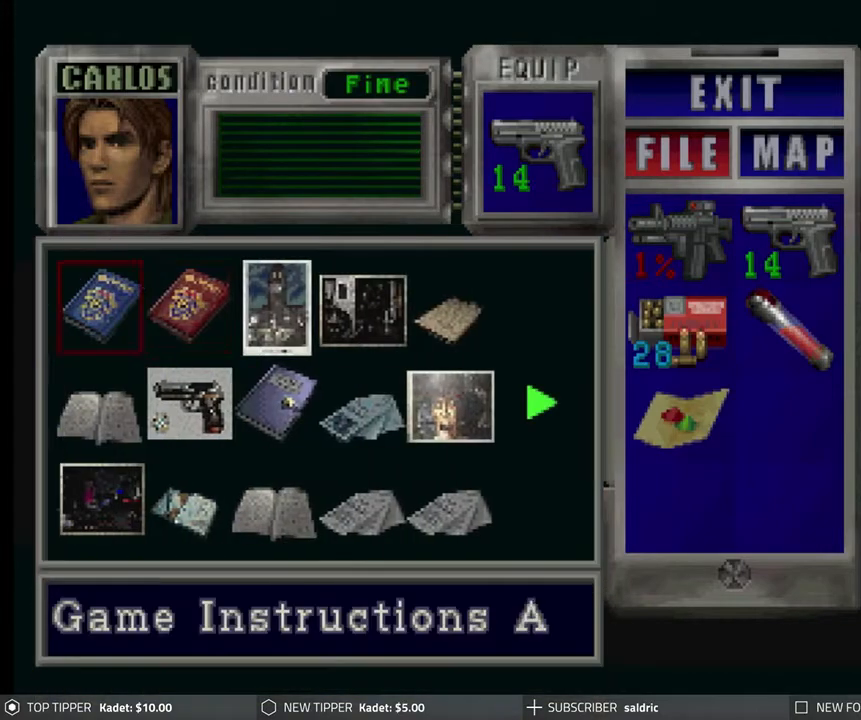
{"buttons": [], "left_stick": "center", "events": [[50, "DPAD_RIGHT", "down"], [167, "DPAD_RIGHT", "up"], [233, "DPAD_RIGHT", "down"], [300, "DPAD_RIGHT", "up"], [367, "DPAD_RIGHT", "down"], [450, "DPAD_RIGHT", "up"]]}
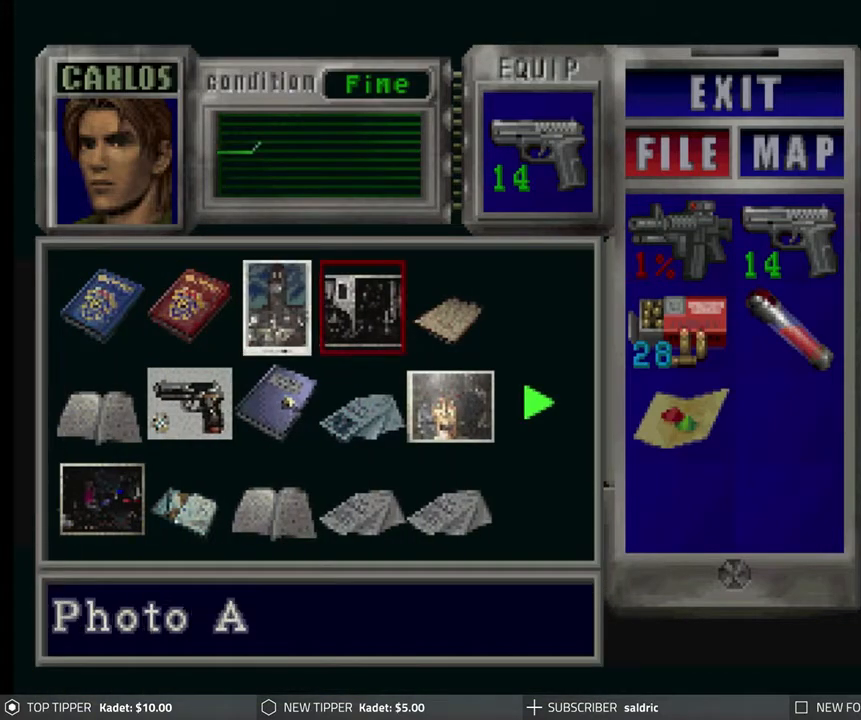
{"buttons": [], "left_stick": "center", "events": [[17, "DPAD_RIGHT", "down"], [100, "DPAD_RIGHT", "up"], [150, "DPAD_RIGHT", "down"], [250, "DPAD_RIGHT", "up"]]}
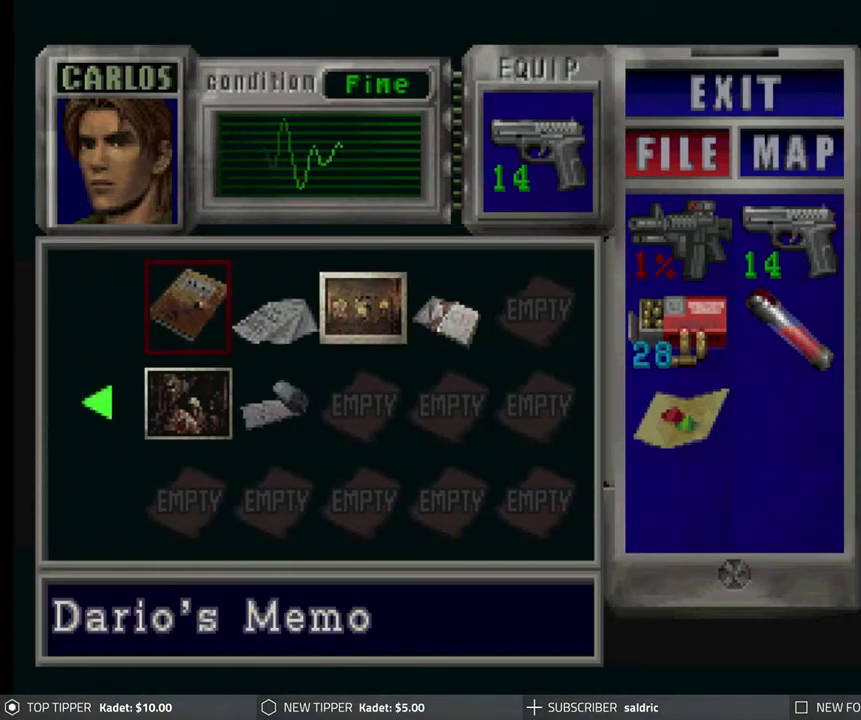
{"buttons": [], "left_stick": "center", "events": [[283, "DPAD_RIGHT", "down"], [383, "DPAD_RIGHT", "up"]]}
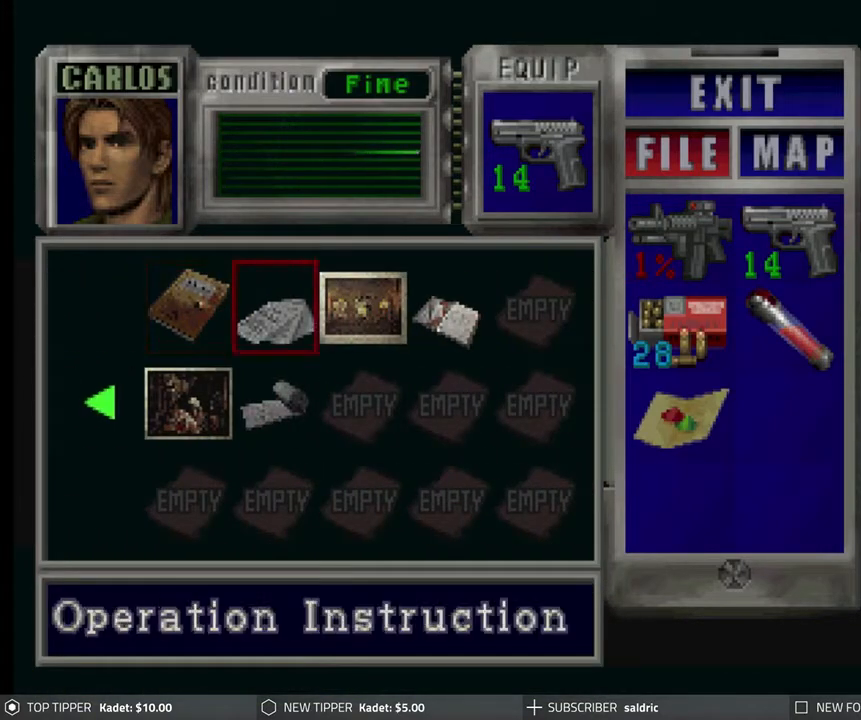
{"buttons": [], "left_stick": "center", "events": [[267, "DPAD_RIGHT", "down"], [350, "DPAD_RIGHT", "up"]]}
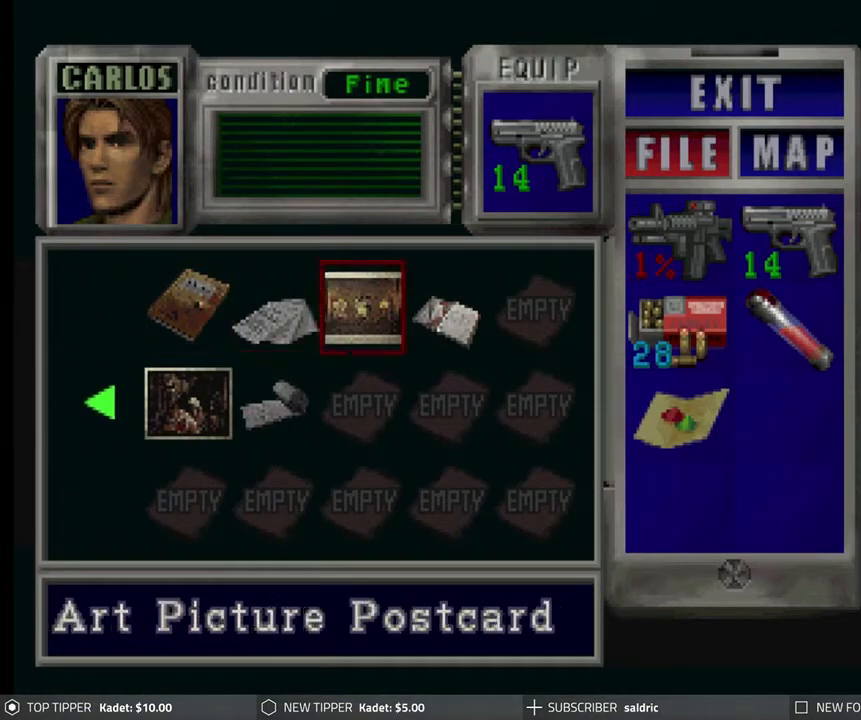
{"buttons": [], "left_stick": "center", "events": [[33, "DPAD_RIGHT", "down"], [133, "DPAD_RIGHT", "up"], [200, "DPAD_RIGHT", "down"], [267, "DPAD_RIGHT", "up"], [350, "TRIANGLE", "down"], [483, "TRIANGLE", "up"]]}
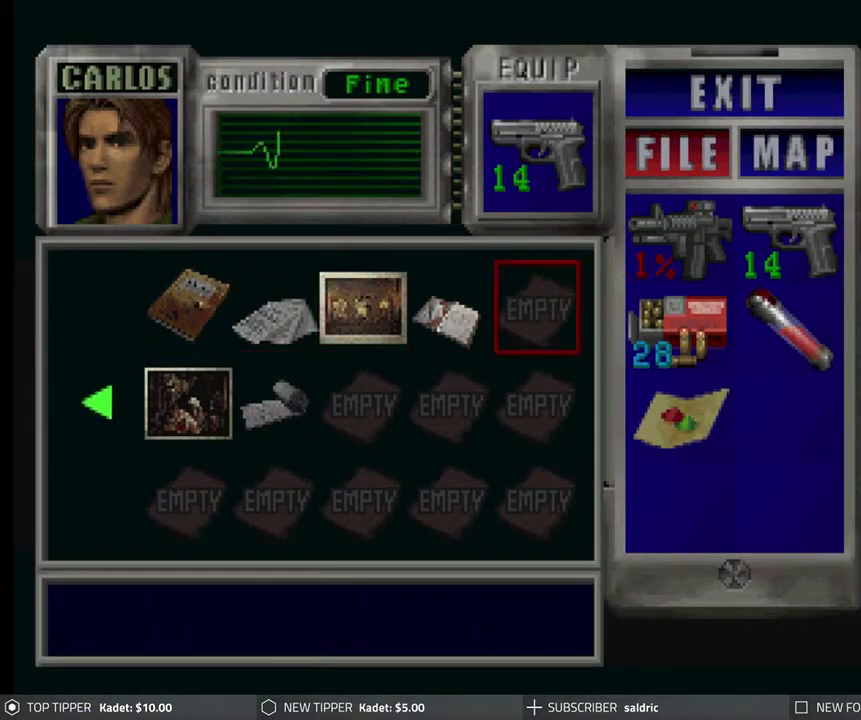
{"buttons": ["CIRCLE"], "left_stick": "center", "events": [[33, "TRIANGLE", "down"], [133, "TRIANGLE", "up"], [267, "CIRCLE", "down"], [367, "CIRCLE", "up"], [433, "CIRCLE", "down"]]}
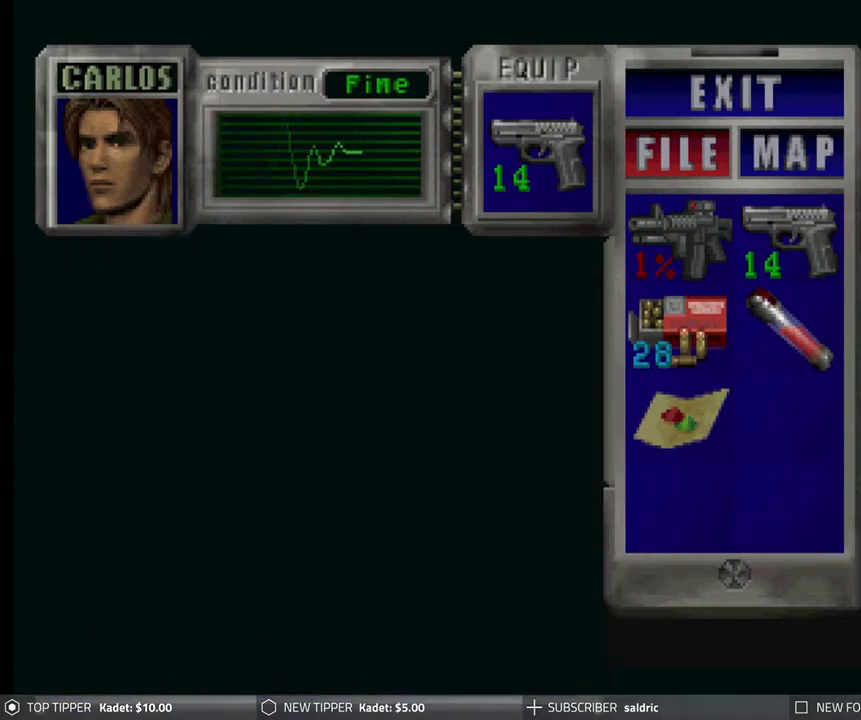
{"buttons": ["CIRCLE"], "left_stick": "center", "events": [[33, "CIRCLE", "up"], [100, "CIRCLE", "down"], [183, "CIRCLE", "up"], [250, "CIRCLE", "down"], [350, "CIRCLE", "up"], [417, "CIRCLE", "down"]]}
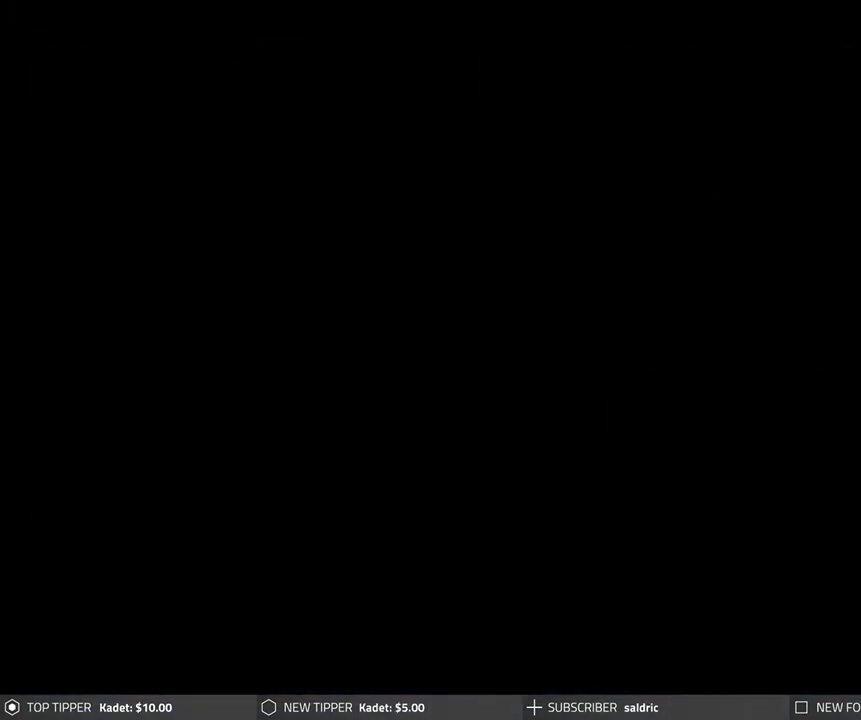
{"buttons": [], "left_stick": "center", "events": [[17, "CIRCLE", "up"], [83, "CIRCLE", "down"], [183, "CIRCLE", "up"]]}
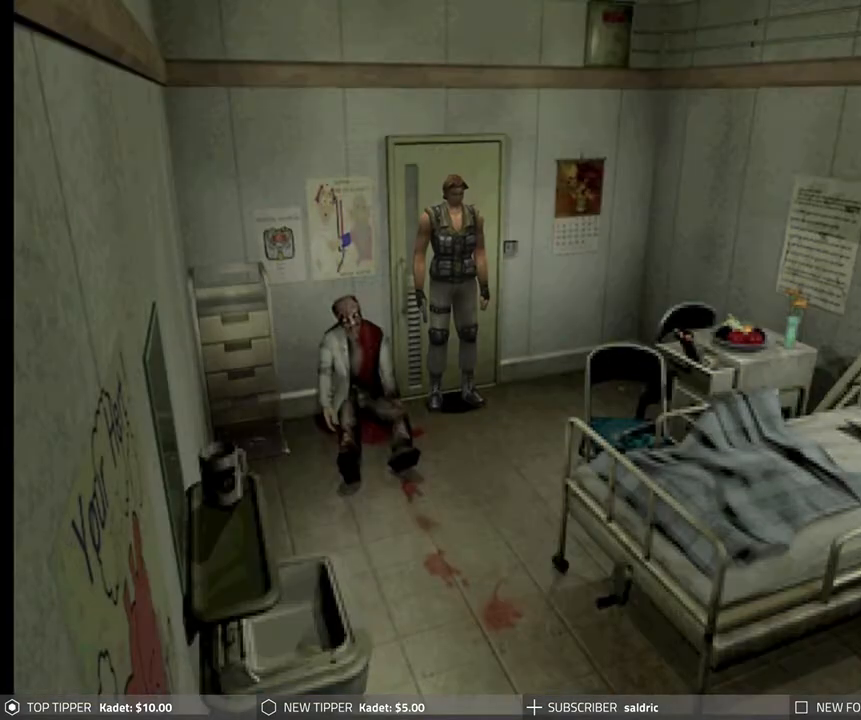
{"buttons": ["DPAD_LEFT"], "left_stick": "center", "events": [[233, "DPAD_LEFT", "down"]]}
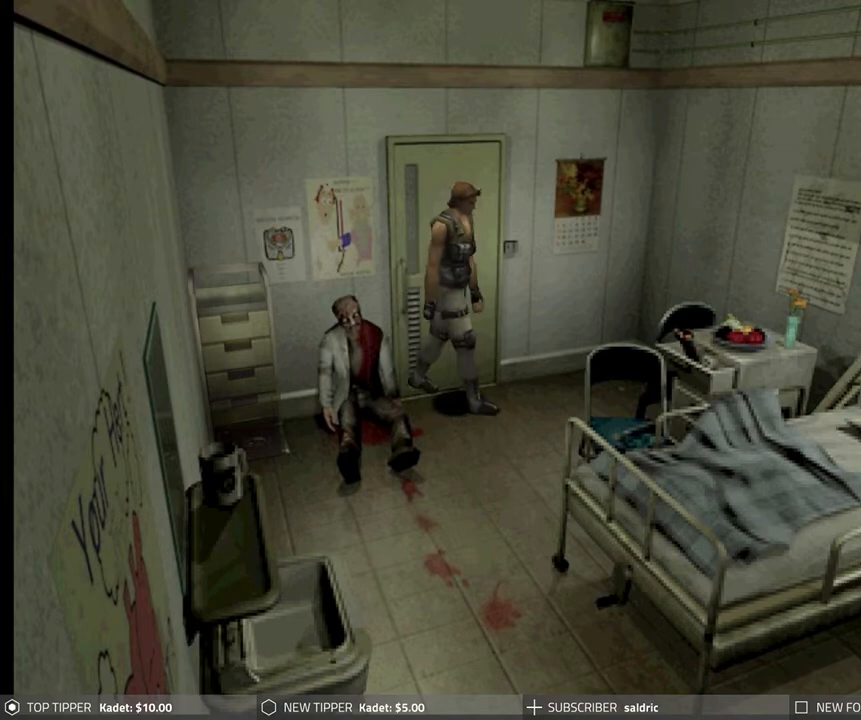
{"buttons": ["CROSS", "DPAD_LEFT"], "left_stick": "center", "events": [[483, "CROSS", "down"]]}
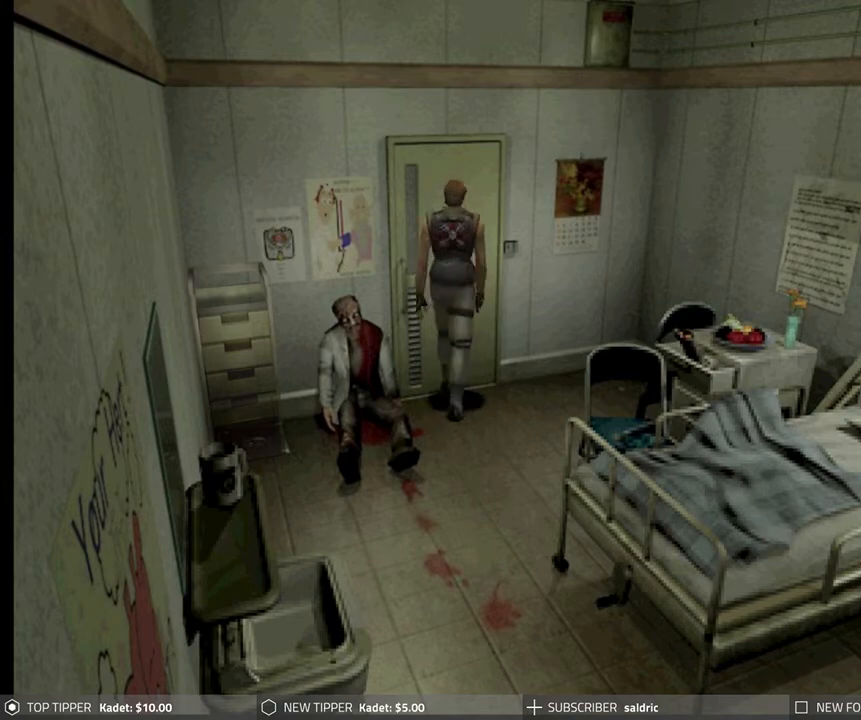
{"buttons": [], "left_stick": "center", "events": [[50, "DPAD_LEFT", "up"], [250, "CROSS", "up"]]}